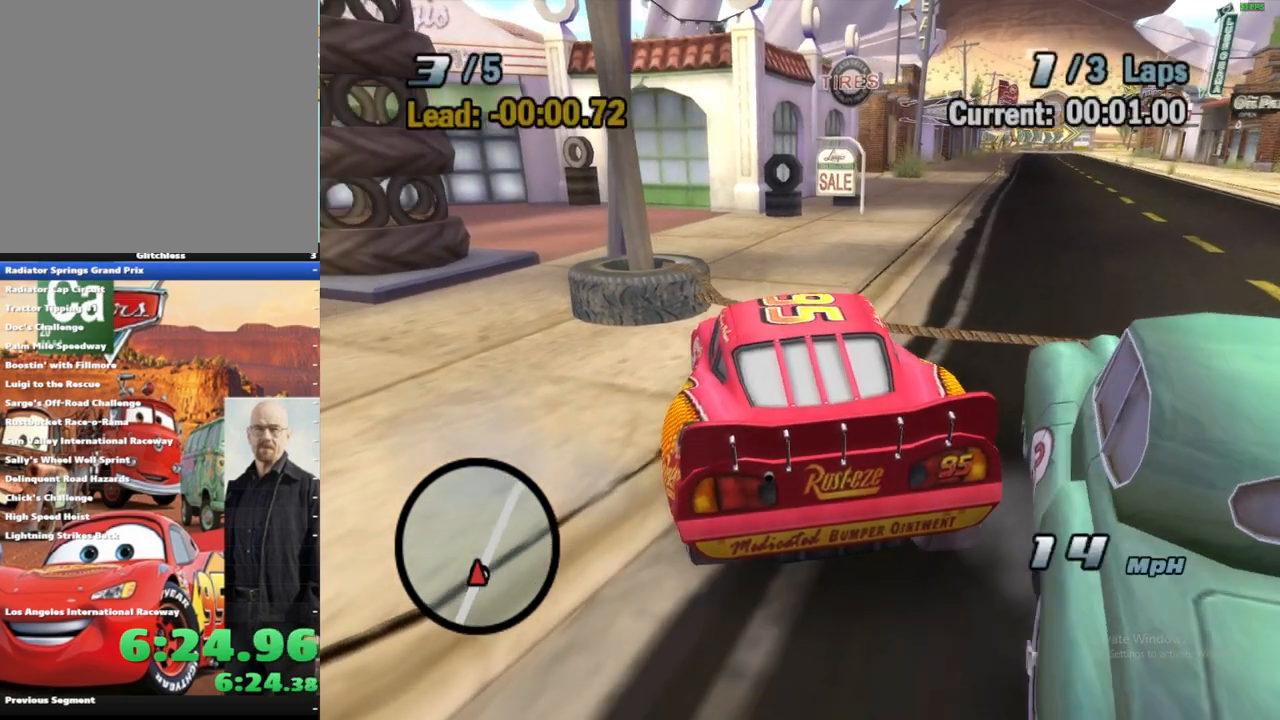
Gameplay with a controller (Xbox layout); each line is a JSON object with the inputs held at the frame after it. "events" lists button and stick changes between this image and that frame as [ms after this image, input, new state], when the widget could be followed in between. Not read: L1 L3 R3.
{"buttons": ["A"], "left_stick": "left", "right_stick": "center", "events": []}
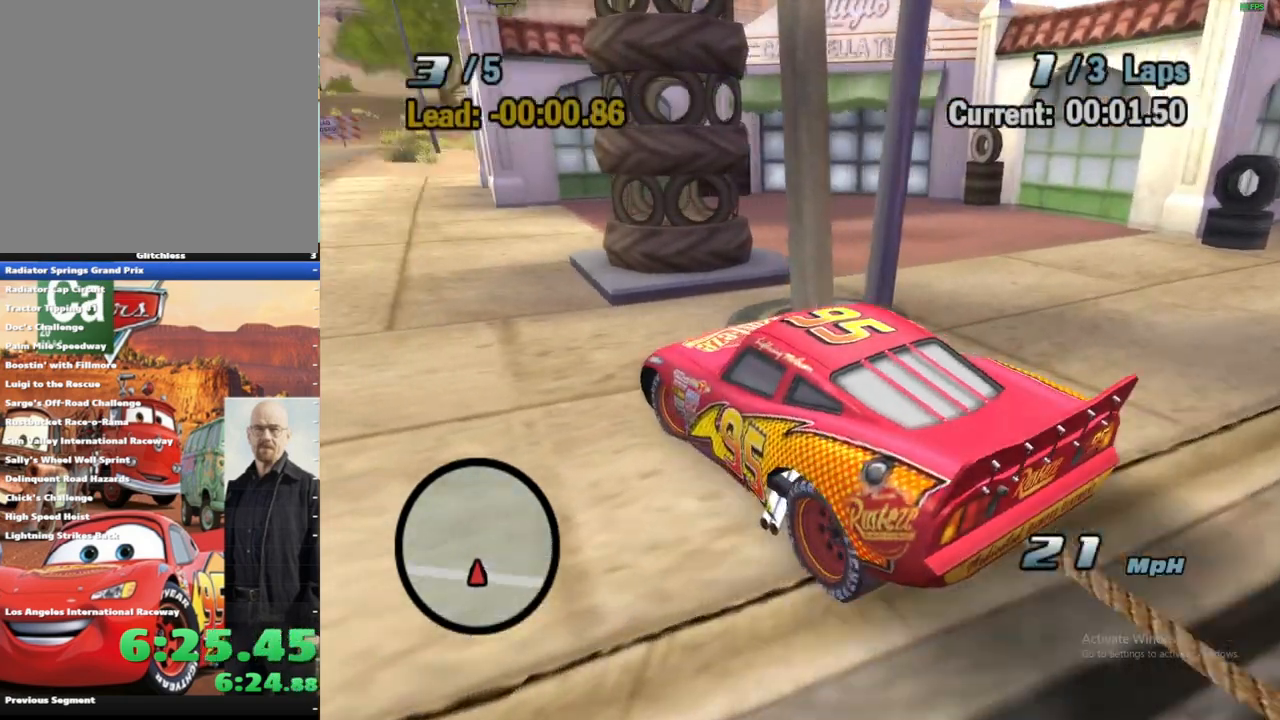
{"buttons": ["A"], "left_stick": "center", "right_stick": "center", "events": [[150, "left_stick", "center"], [350, "left_stick", "right"], [483, "left_stick", "center"]]}
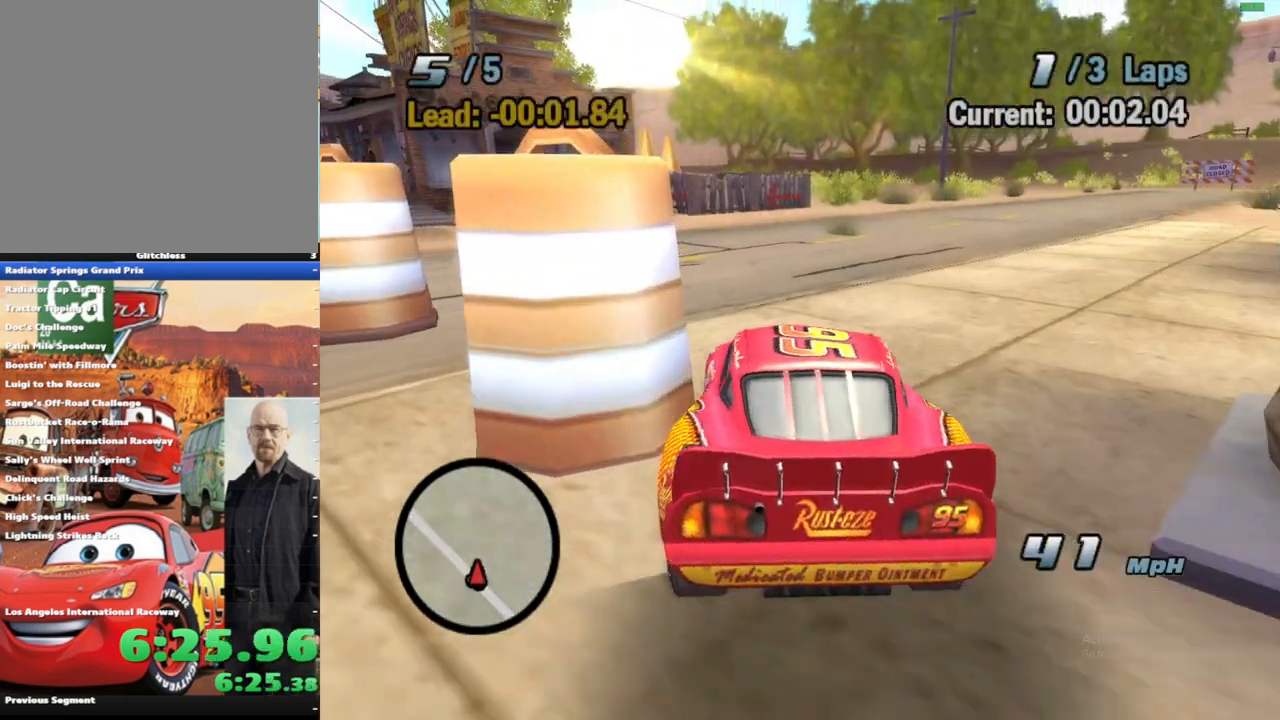
{"buttons": ["A"], "left_stick": "left", "right_stick": "center", "events": [[50, "left_stick", "left"]]}
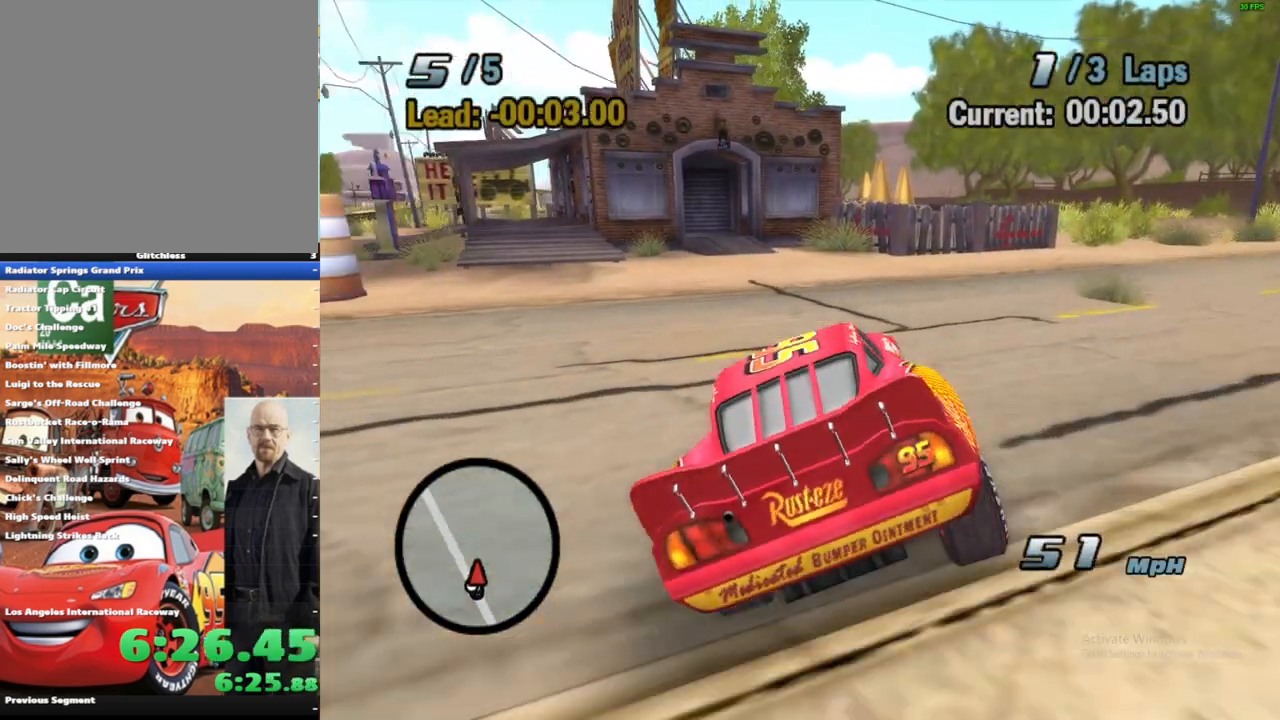
{"buttons": ["A", "R1"], "left_stick": "left", "right_stick": "center", "events": [[100, "R1", "down"]]}
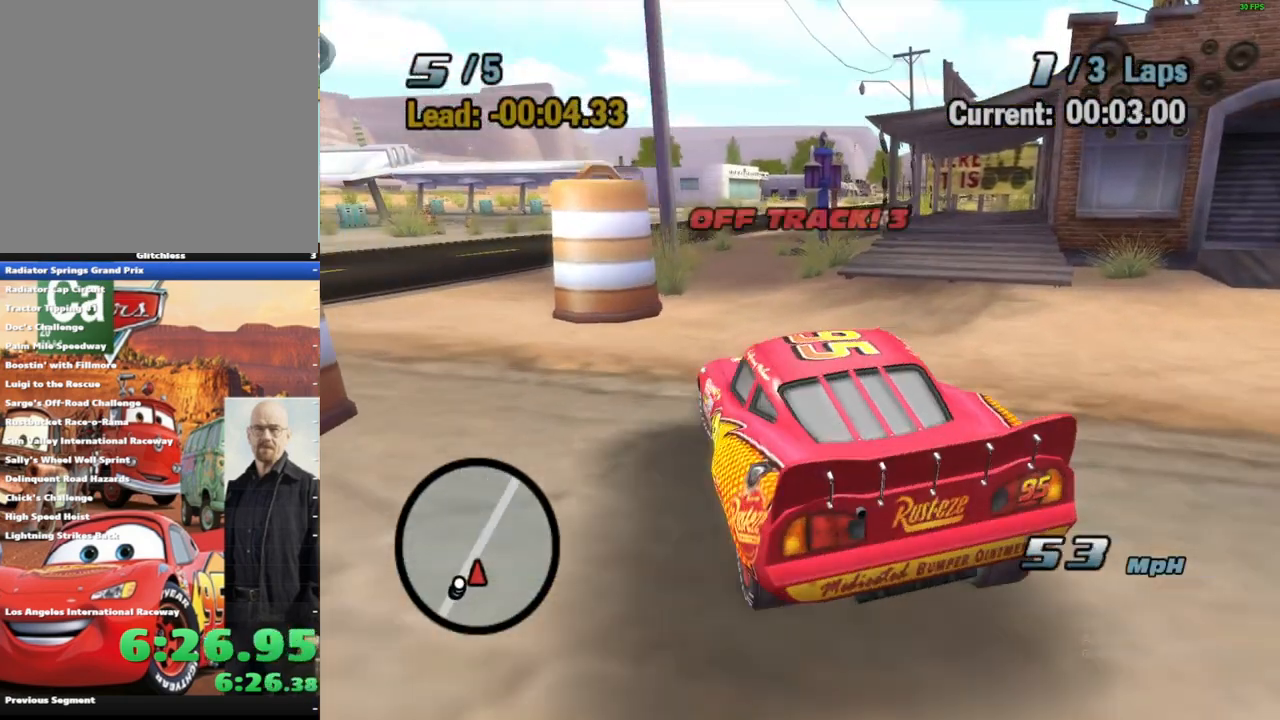
{"buttons": ["A", "R1"], "left_stick": "left", "right_stick": "center", "events": []}
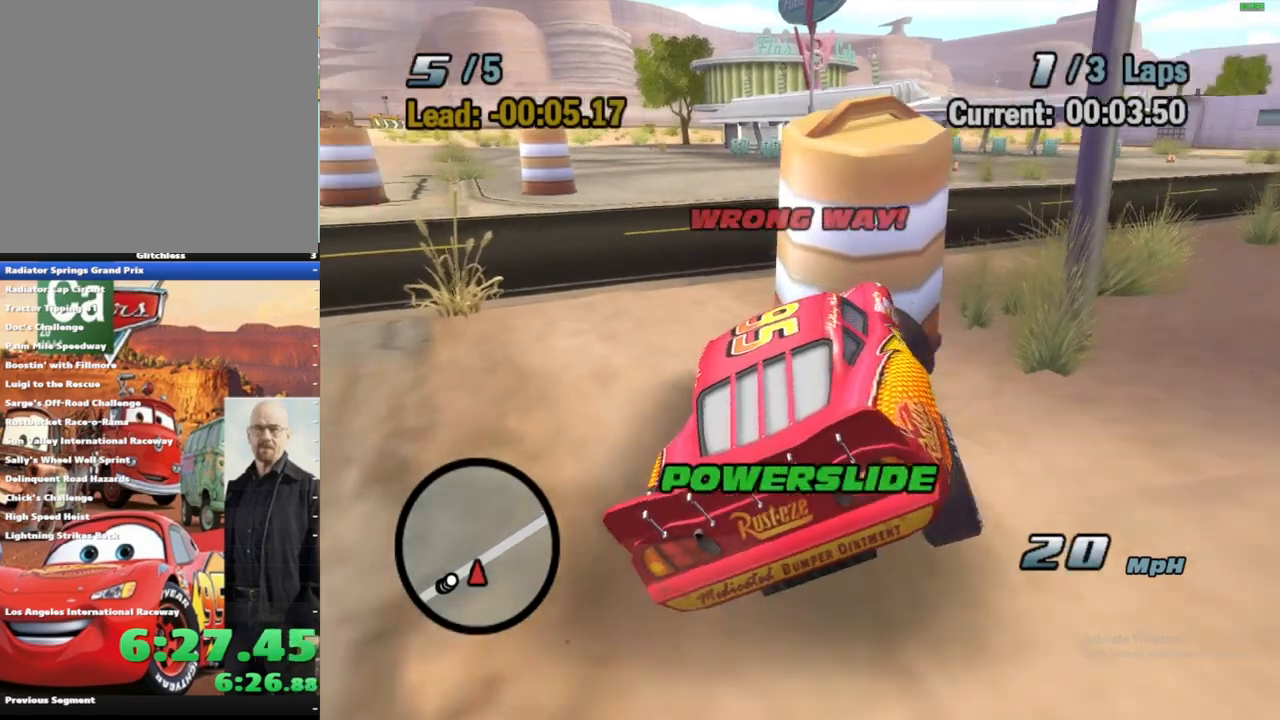
{"buttons": ["A", "X"], "left_stick": "left", "right_stick": "center", "events": [[100, "A", "up"], [183, "R1", "up"], [200, "A", "down"], [233, "X", "down"]]}
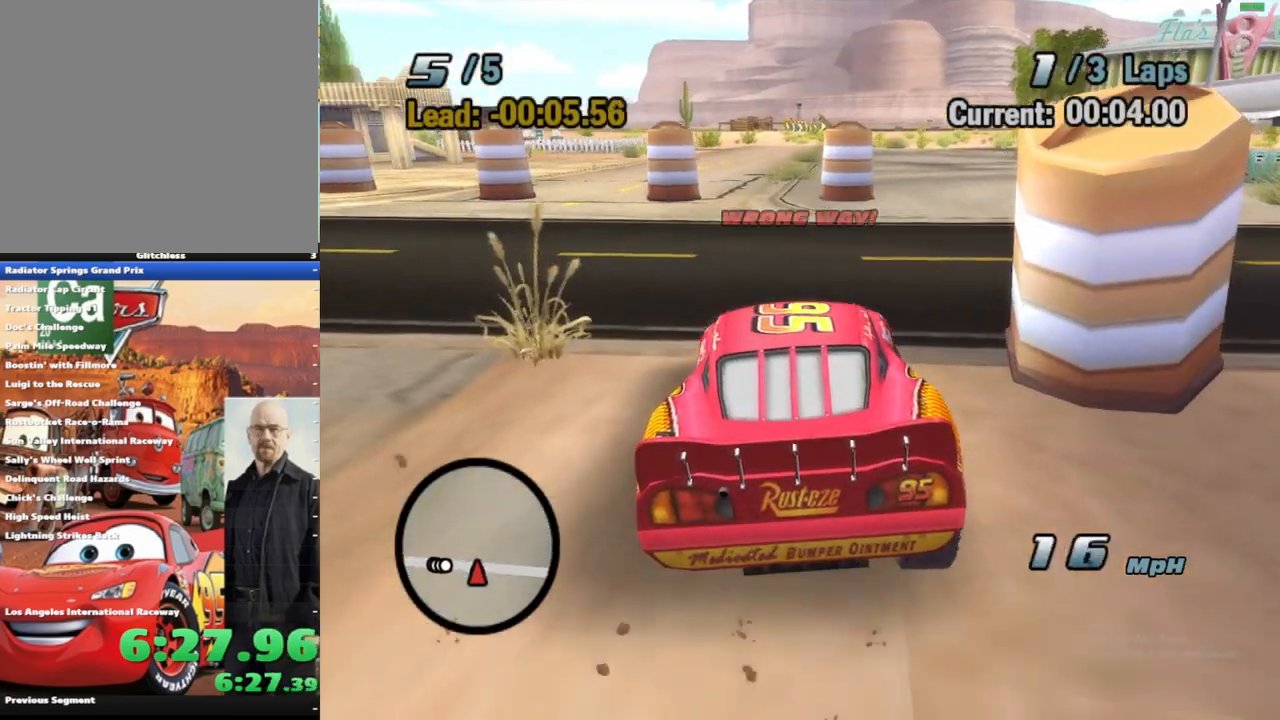
{"buttons": ["A"], "left_stick": "center", "right_stick": "center", "events": [[183, "left_stick", "center"], [333, "X", "up"]]}
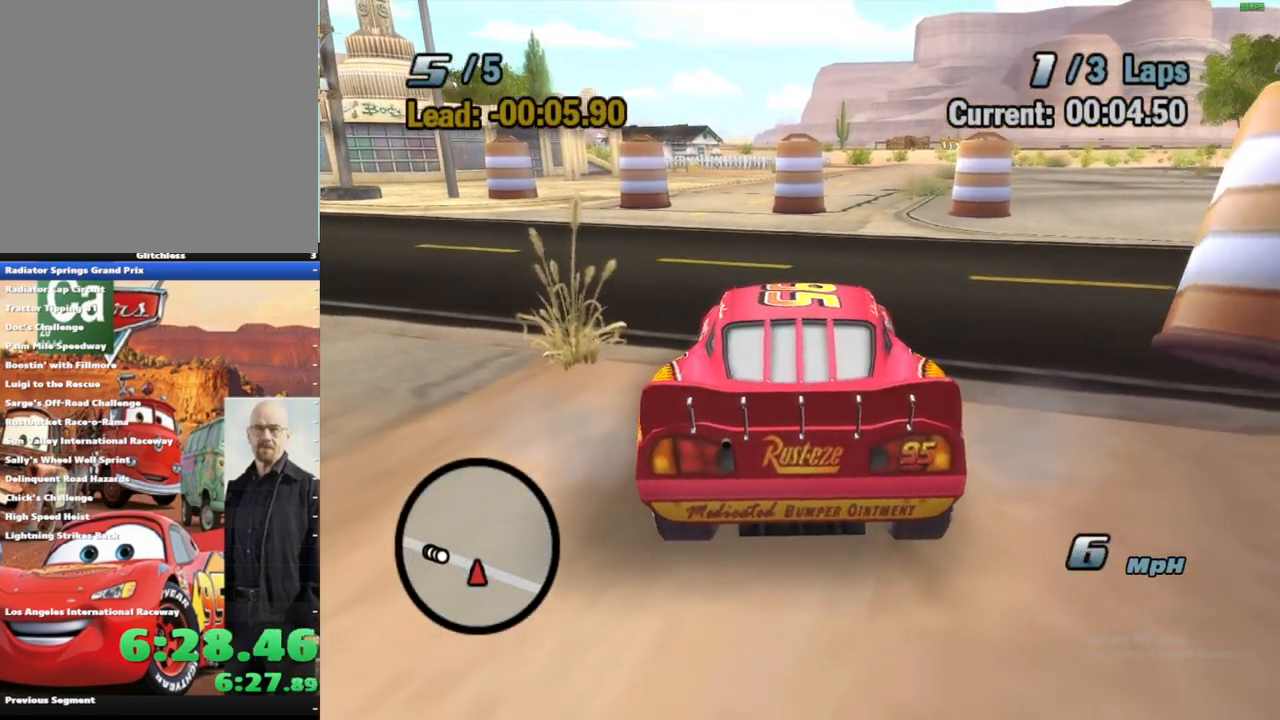
{"buttons": ["A"], "left_stick": "center", "right_stick": "center", "events": []}
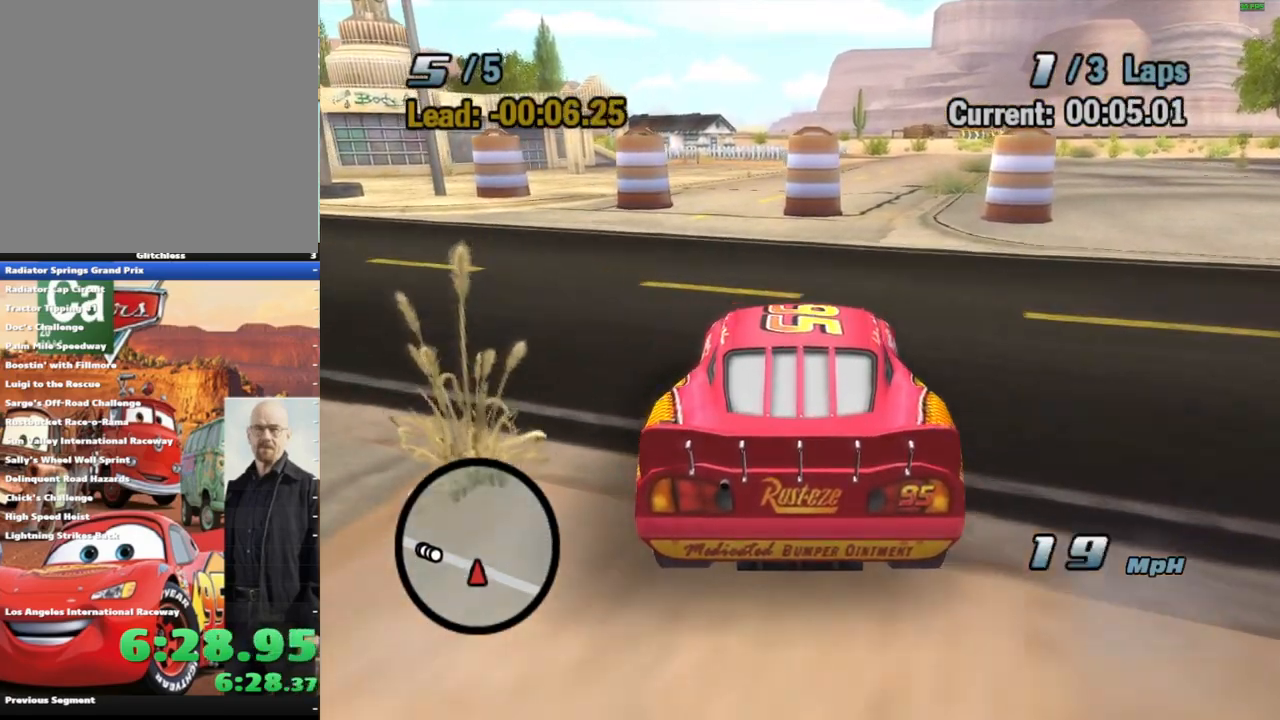
{"buttons": ["A"], "left_stick": "right", "right_stick": "center", "events": [[417, "left_stick", "right"]]}
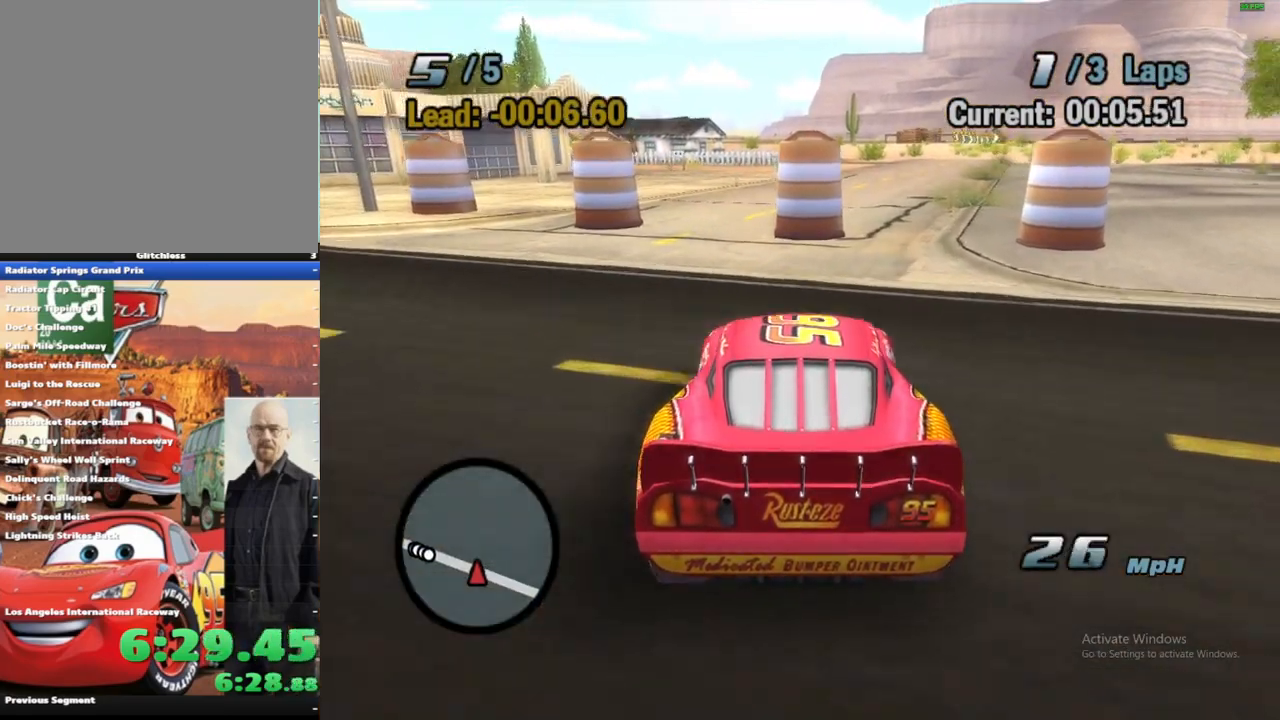
{"buttons": ["A"], "left_stick": "right", "right_stick": "center", "events": [[67, "left_stick", "center"], [233, "left_stick", "right"]]}
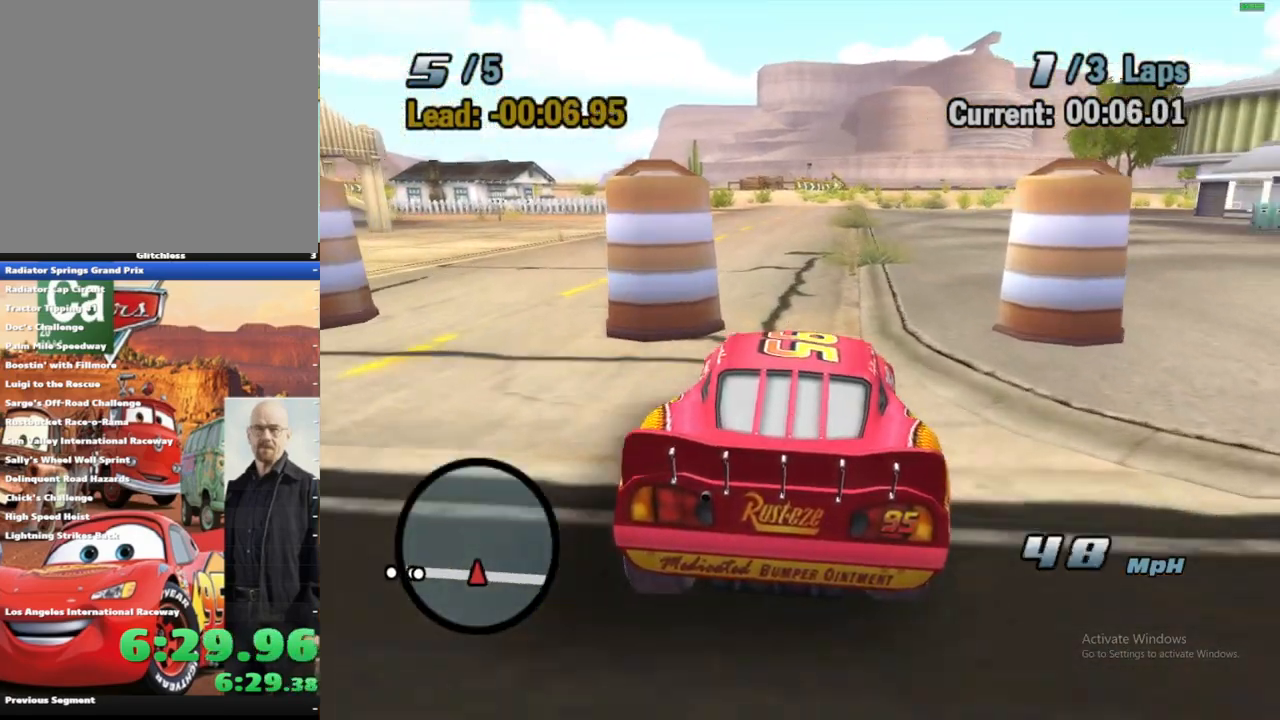
{"buttons": ["A", "R1"], "left_stick": "right", "right_stick": "center", "events": [[150, "R1", "down"]]}
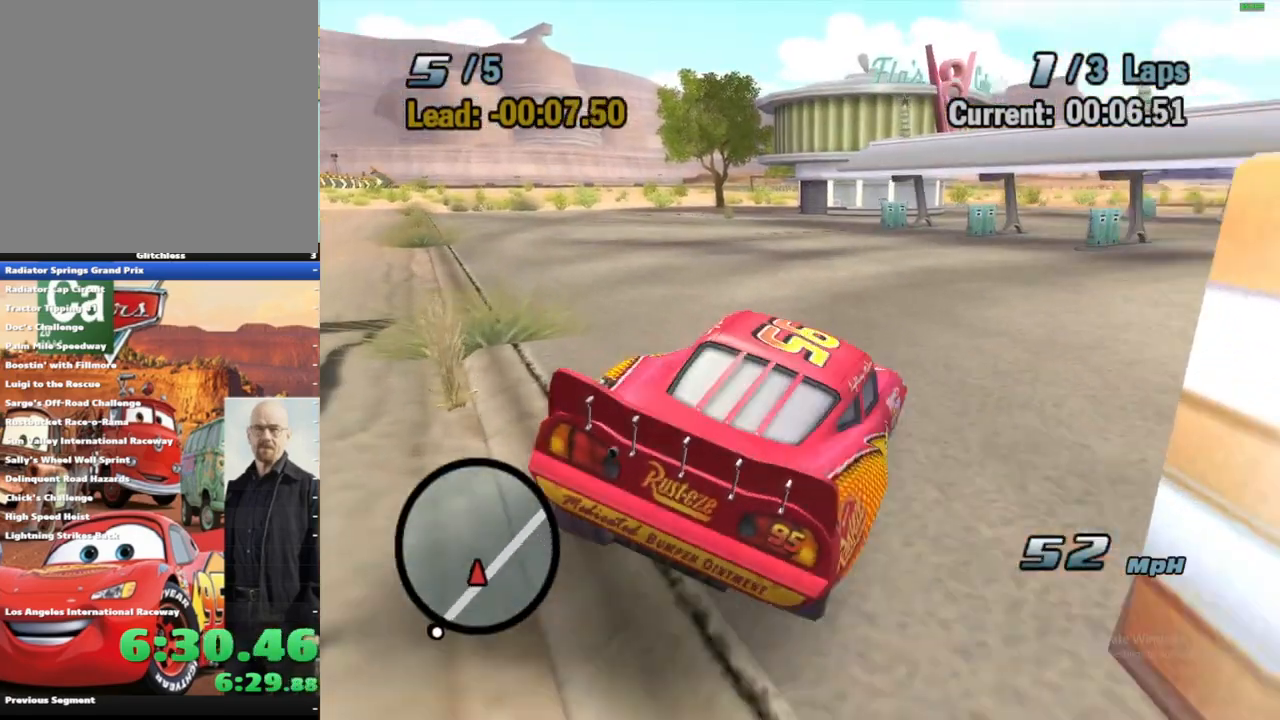
{"buttons": ["A"], "left_stick": "left", "right_stick": "center", "events": [[367, "left_stick", "center"], [433, "R1", "up"], [433, "left_stick", "left"]]}
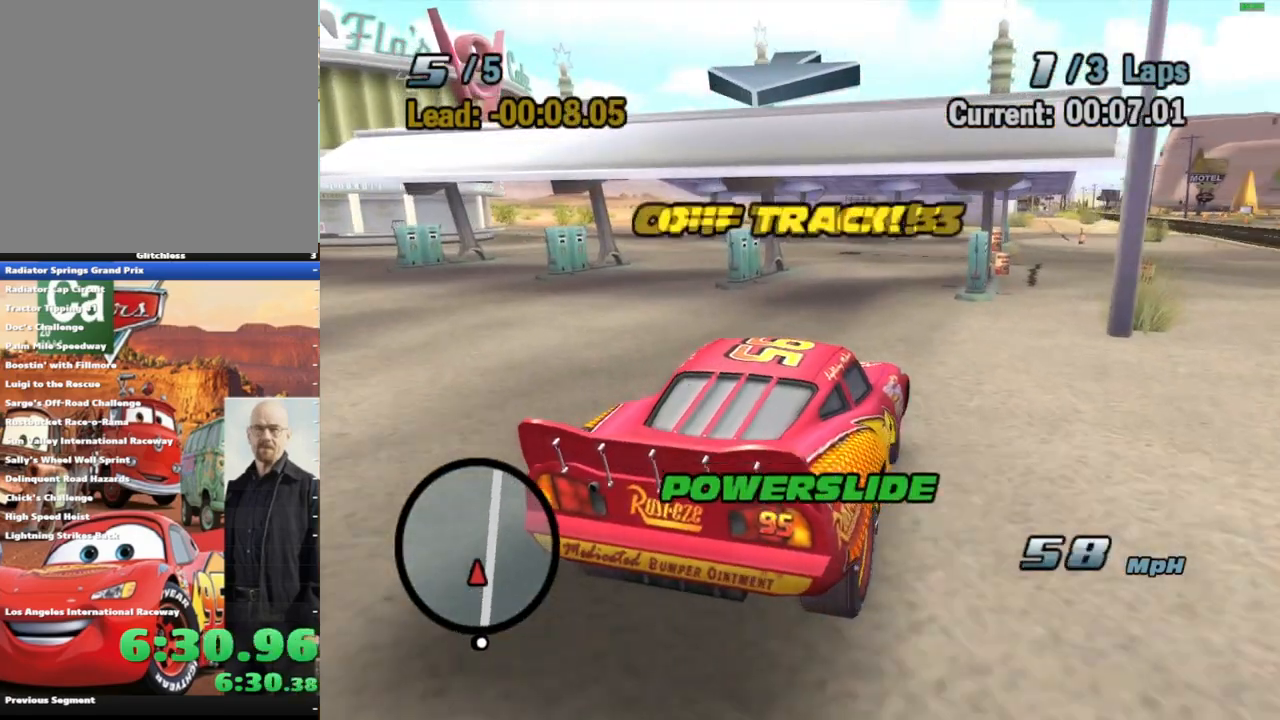
{"buttons": ["A", "R1"], "left_stick": "right", "right_stick": "center", "events": [[150, "left_stick", "right"], [283, "R1", "down"]]}